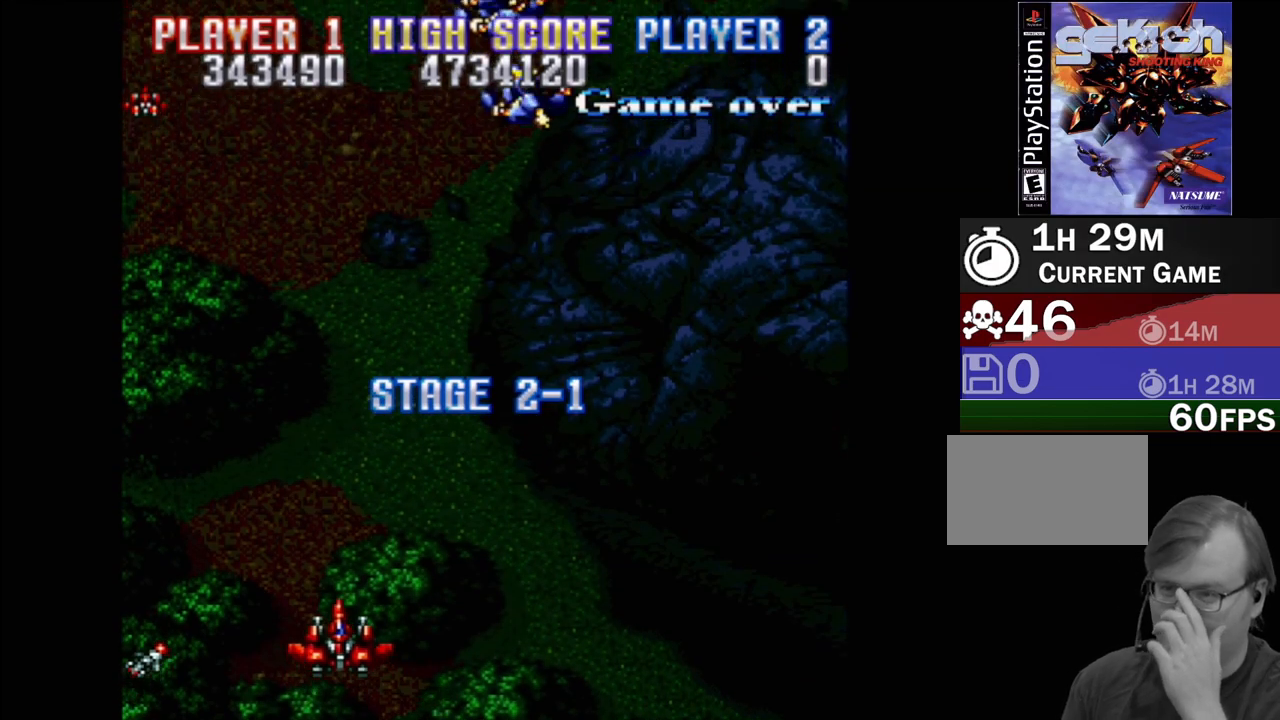
Gameplay with a controller (PlayStation layout); each line is a JSON object with the inputs held at the frame after it. "events" lists button and stick changes between this image and that frame as [ms after this image, input, new state], when the widget could be followed in between. Not read: L3 R3 left_stick right_stick.
{"buttons": ["DPAD_UP", "DPAD_RIGHT"], "events": [[83, "DPAD_UP", "down"], [200, "DPAD_RIGHT", "down"]]}
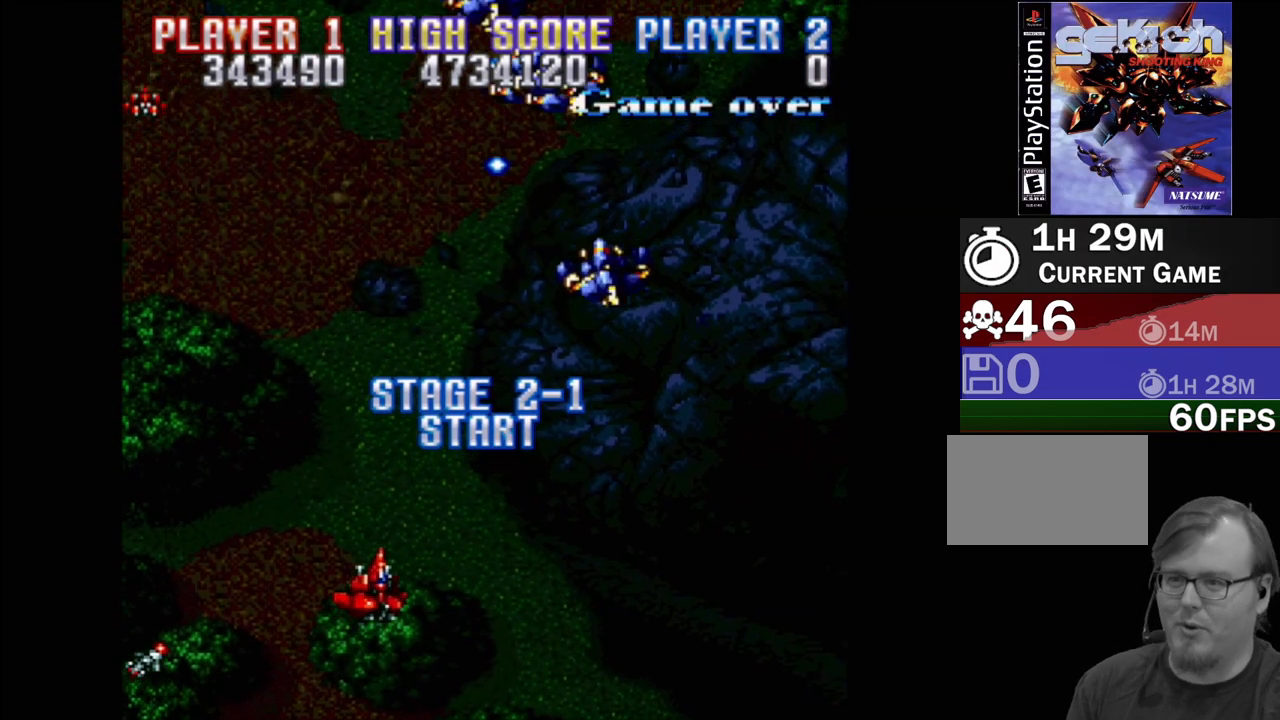
{"buttons": [], "events": [[367, "DPAD_RIGHT", "up"], [367, "DPAD_UP", "up"]]}
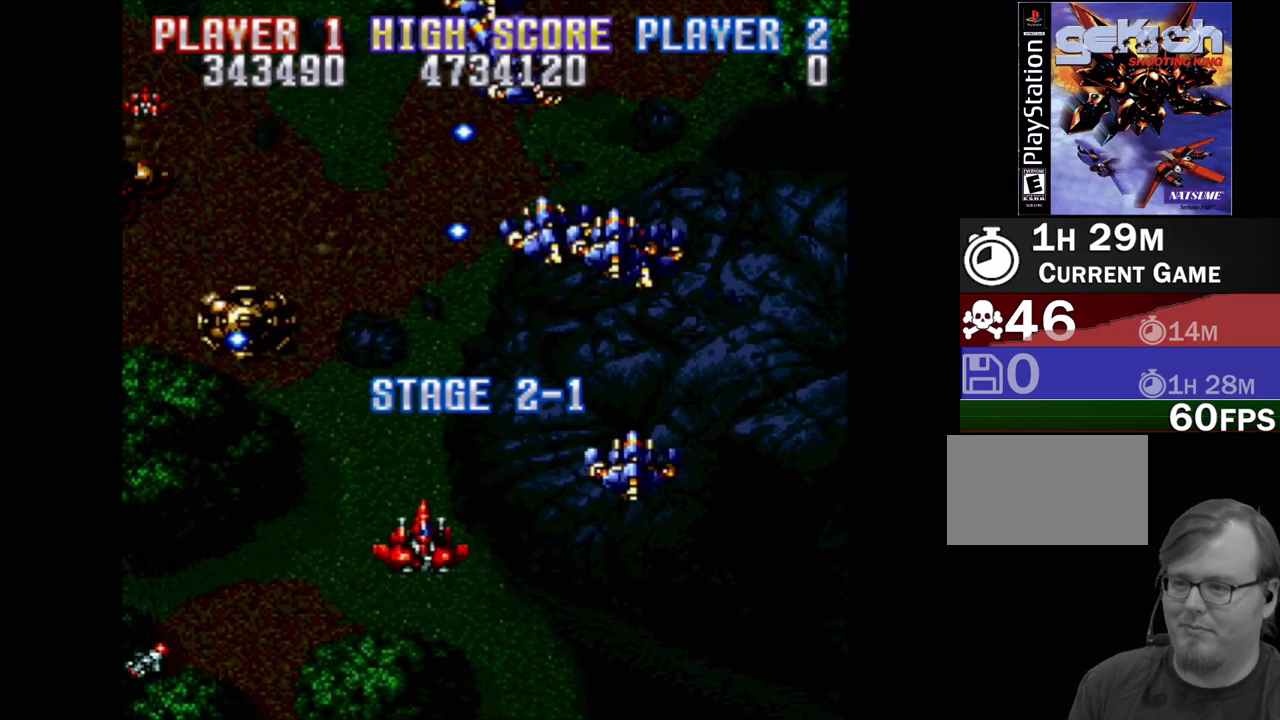
{"buttons": [], "events": []}
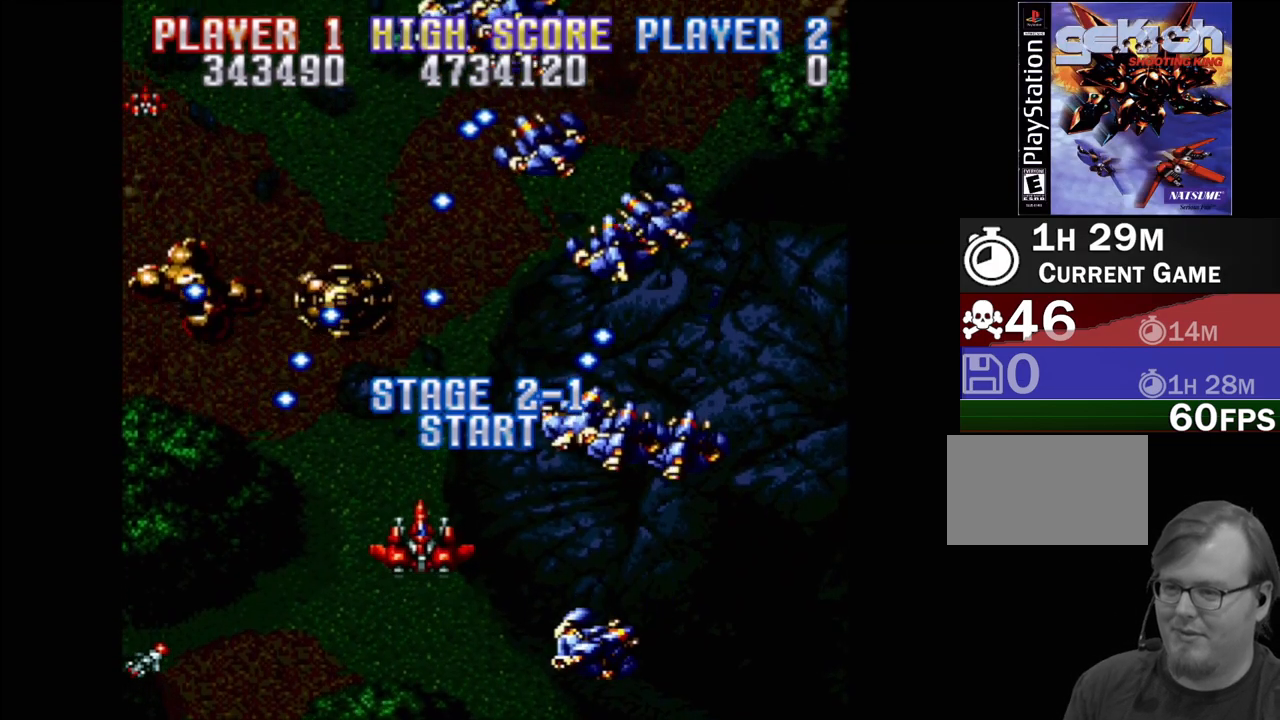
{"buttons": ["DPAD_DOWN"], "events": [[383, "DPAD_DOWN", "down"]]}
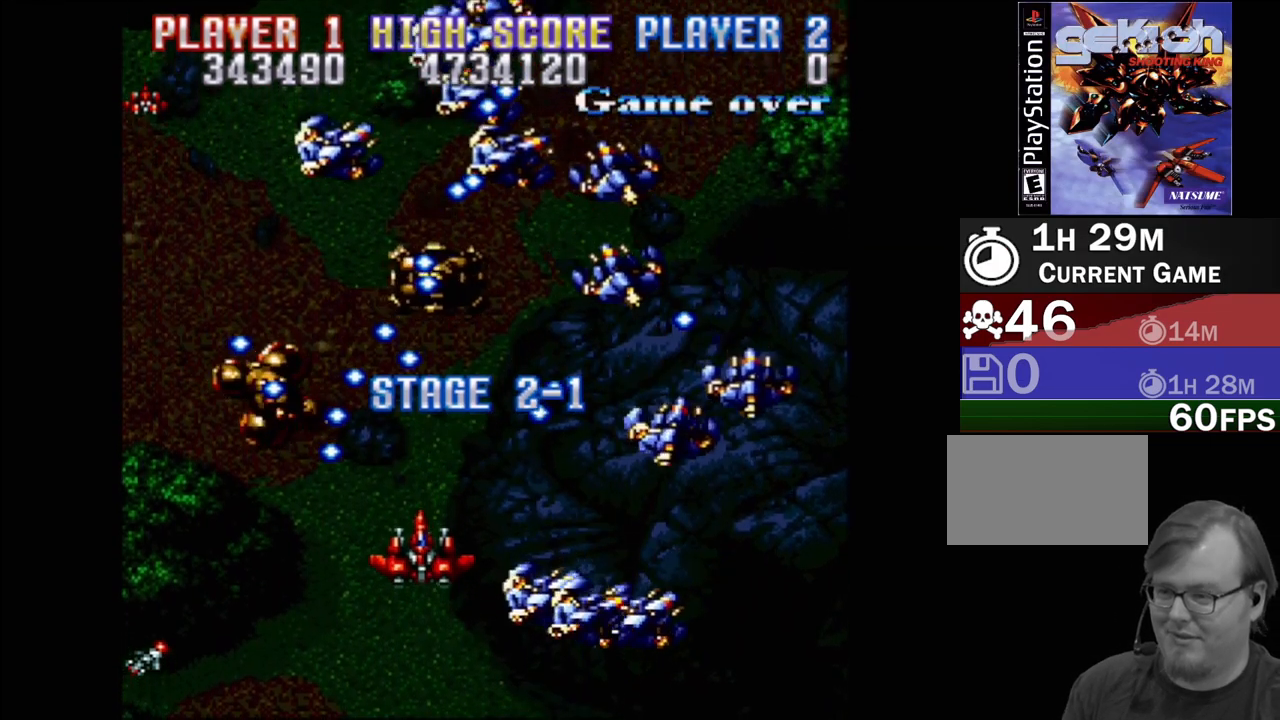
{"buttons": ["CROSS", "DPAD_DOWN", "DPAD_LEFT"], "events": [[267, "CROSS", "down"], [400, "DPAD_LEFT", "down"]]}
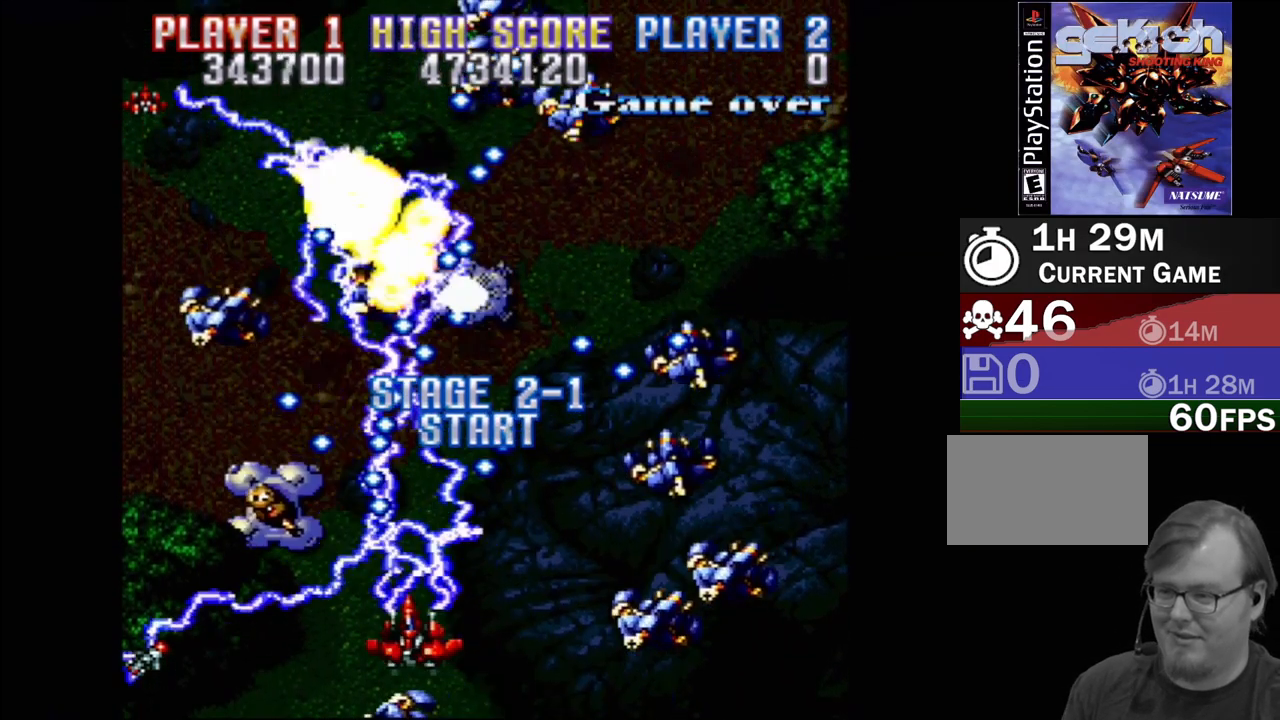
{"buttons": ["DPAD_LEFT"], "events": [[133, "DPAD_DOWN", "up"], [367, "CROSS", "up"]]}
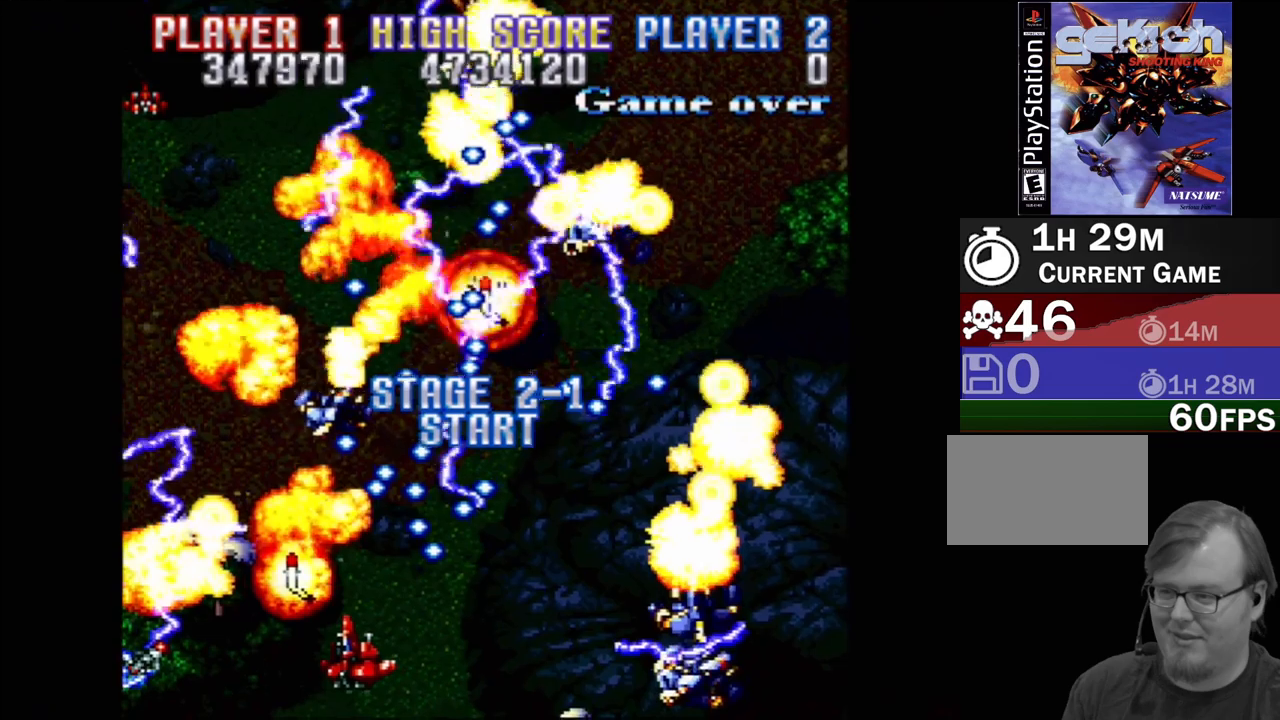
{"buttons": ["DPAD_UP", "DPAD_LEFT"], "events": [[200, "DPAD_UP", "down"]]}
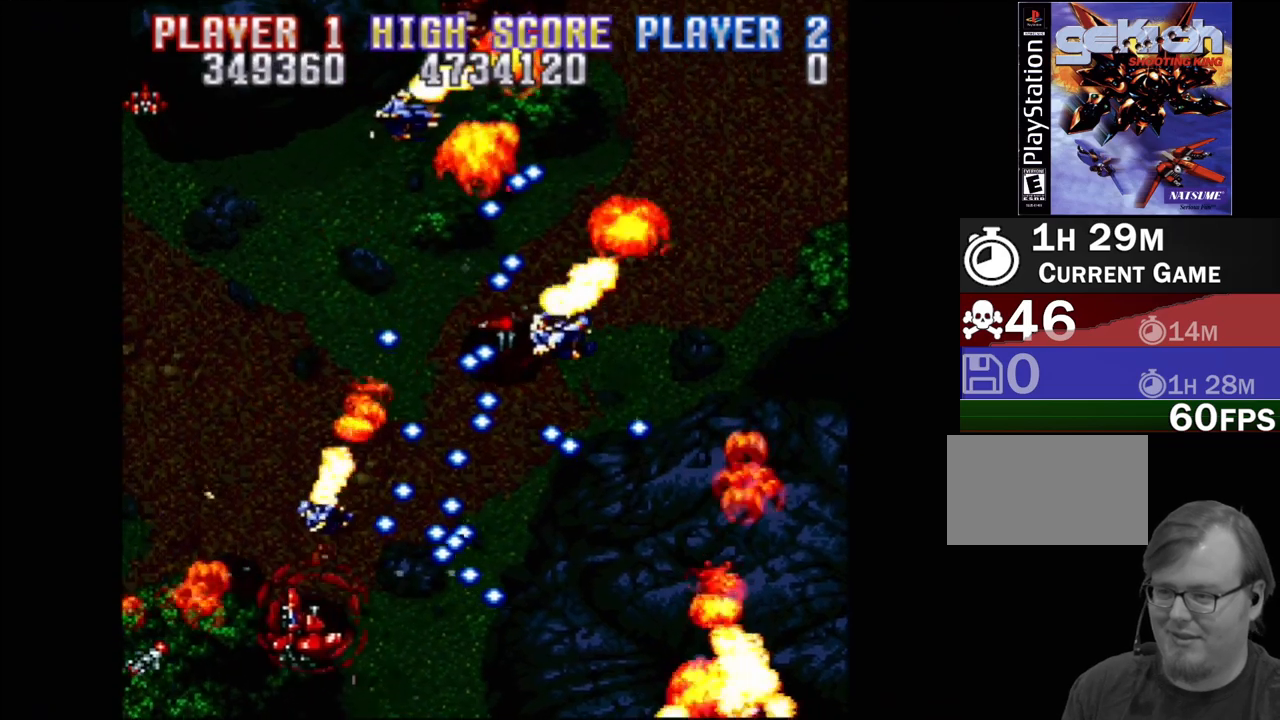
{"buttons": [], "events": [[233, "DPAD_UP", "up"], [300, "DPAD_LEFT", "up"]]}
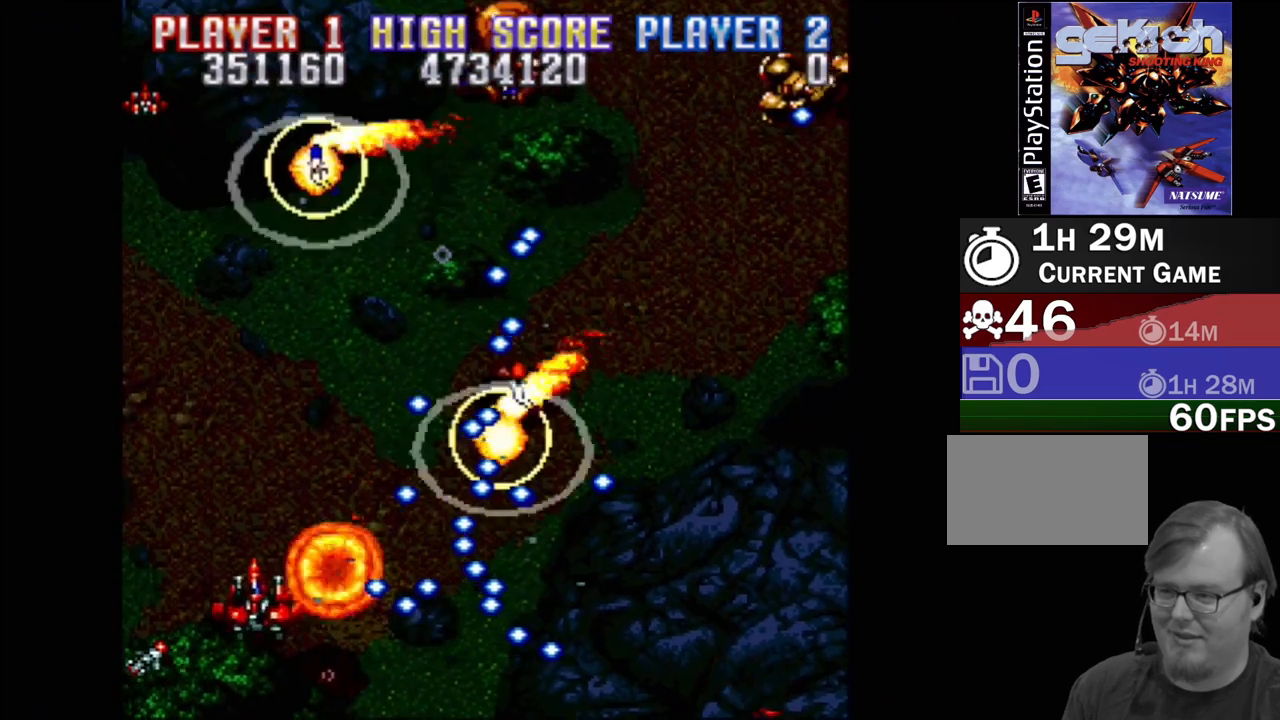
{"buttons": [], "events": [[67, "DPAD_LEFT", "down"], [67, "DPAD_UP", "down"], [267, "DPAD_LEFT", "up"], [317, "DPAD_UP", "up"]]}
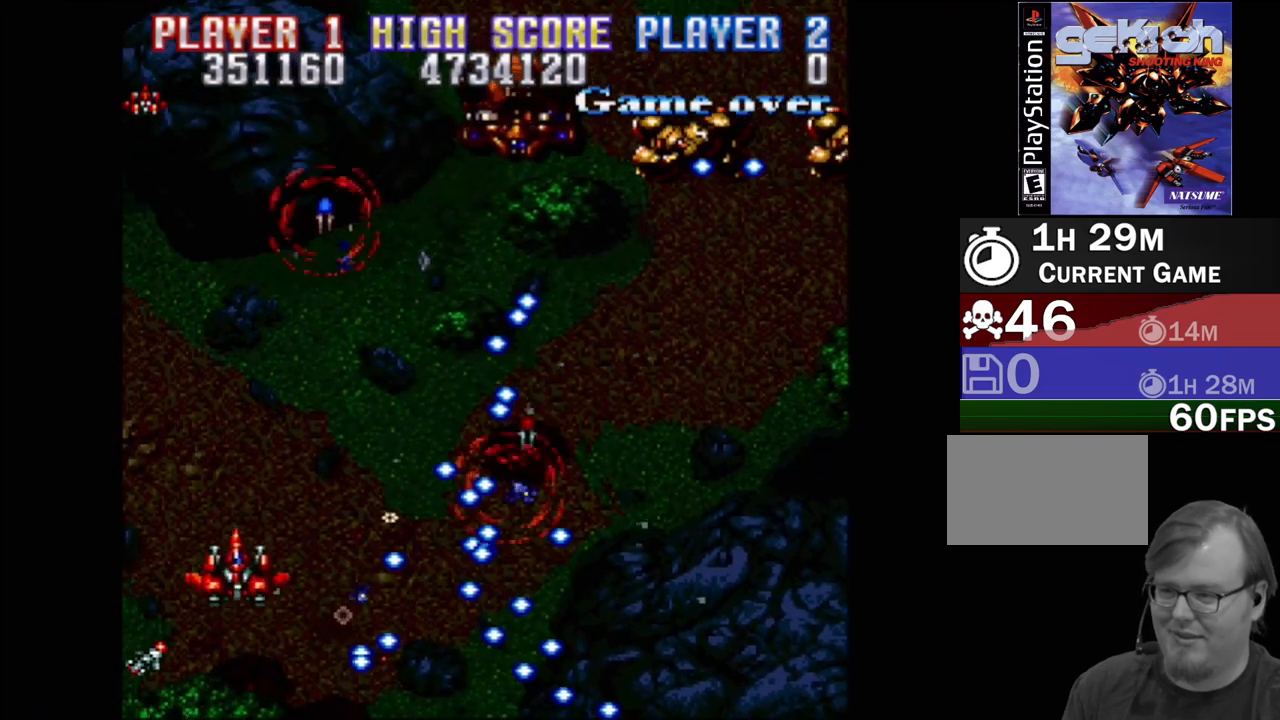
{"buttons": [], "events": []}
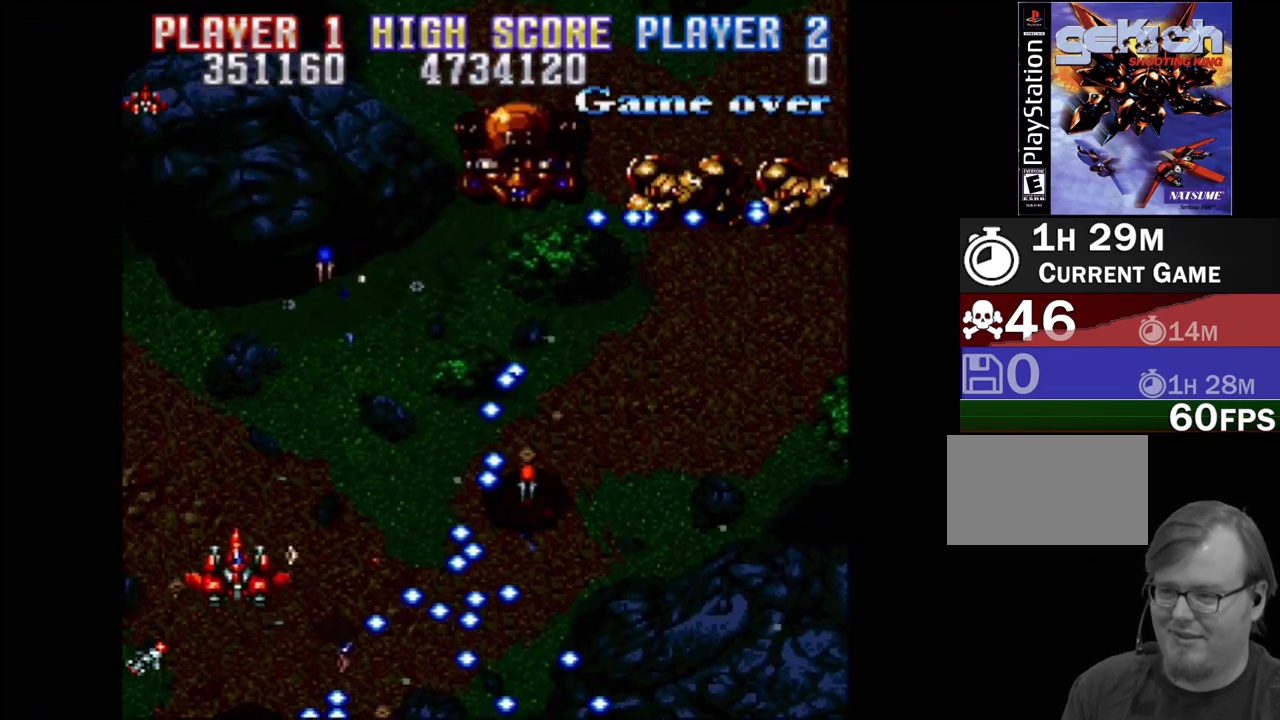
{"buttons": ["DPAD_UP", "DPAD_RIGHT"], "events": [[133, "DPAD_RIGHT", "down"], [133, "DPAD_UP", "down"]]}
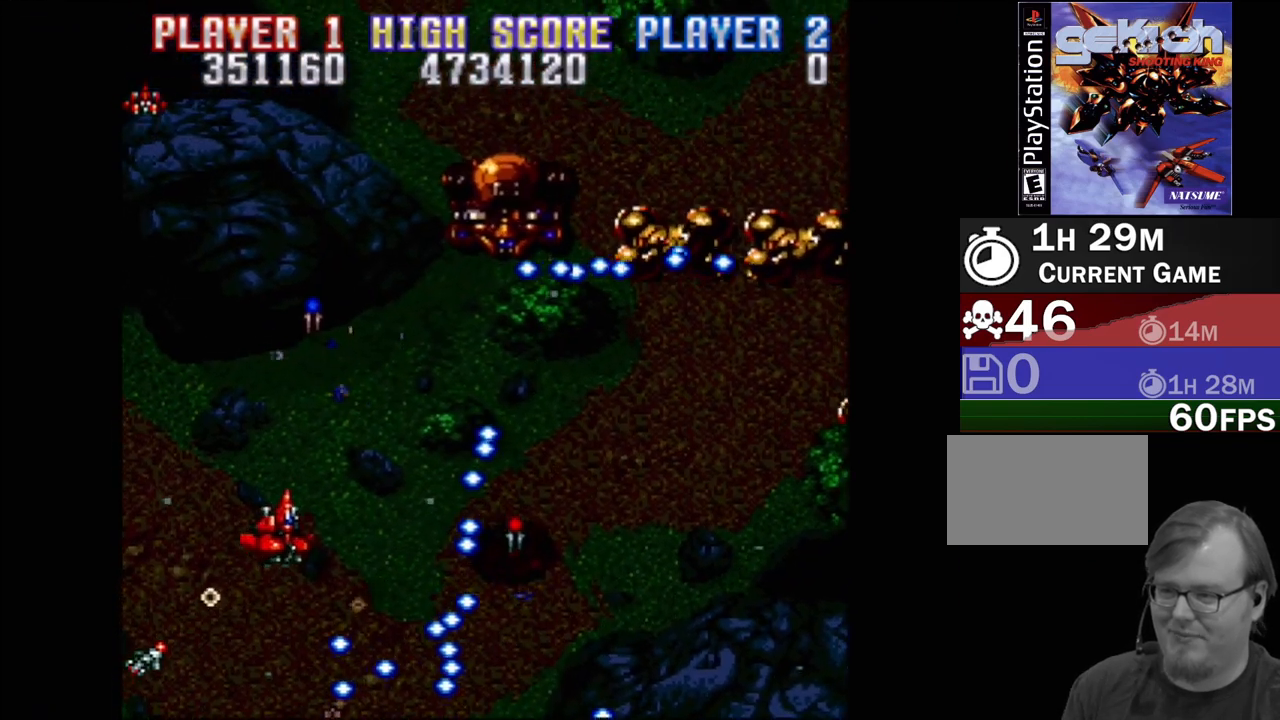
{"buttons": ["DPAD_UP", "DPAD_RIGHT"], "events": []}
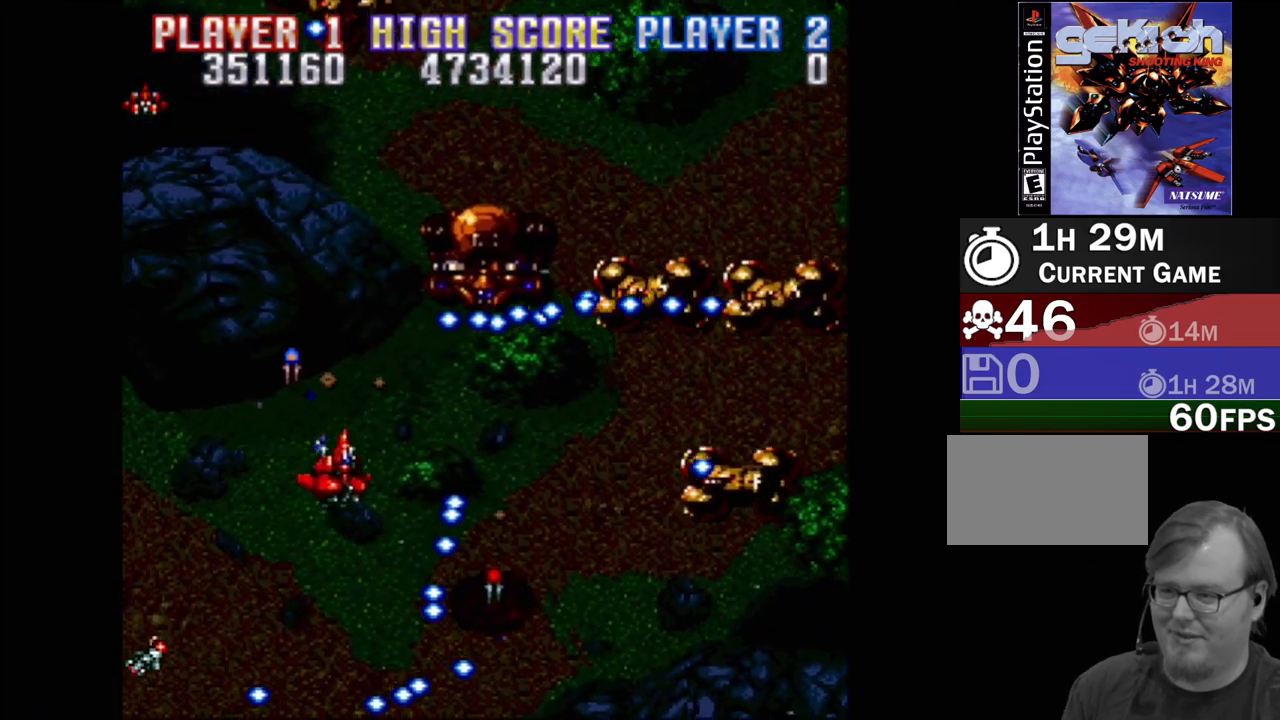
{"buttons": [], "events": [[17, "DPAD_UP", "up"], [133, "DPAD_RIGHT", "up"]]}